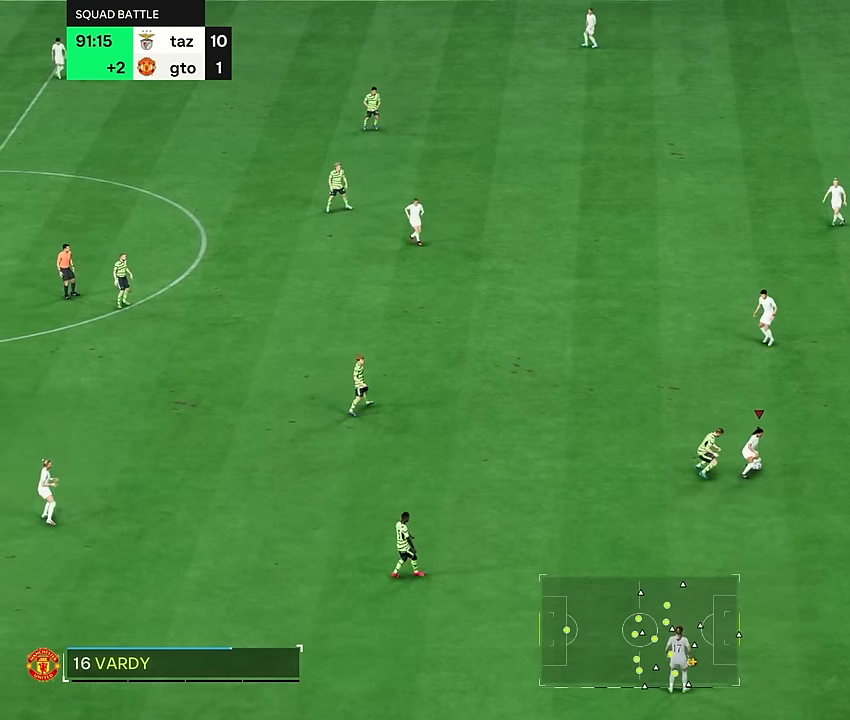
Gameplay with a controller (PlayStation layout); each line is a JSON object with the inputs held at the frame after it. "events" lists button and stick changes between this image and that frame as [ms after this image, input, new state], when the widget could be followed in between. Not read: L3 R1 R3.
{"buttons": [], "left_stick": "down", "right_stick": "center", "events": [[133, "left_stick", "down"], [367, "L2", "up"], [367, "right_stick", "down"], [500, "right_stick", "center"]]}
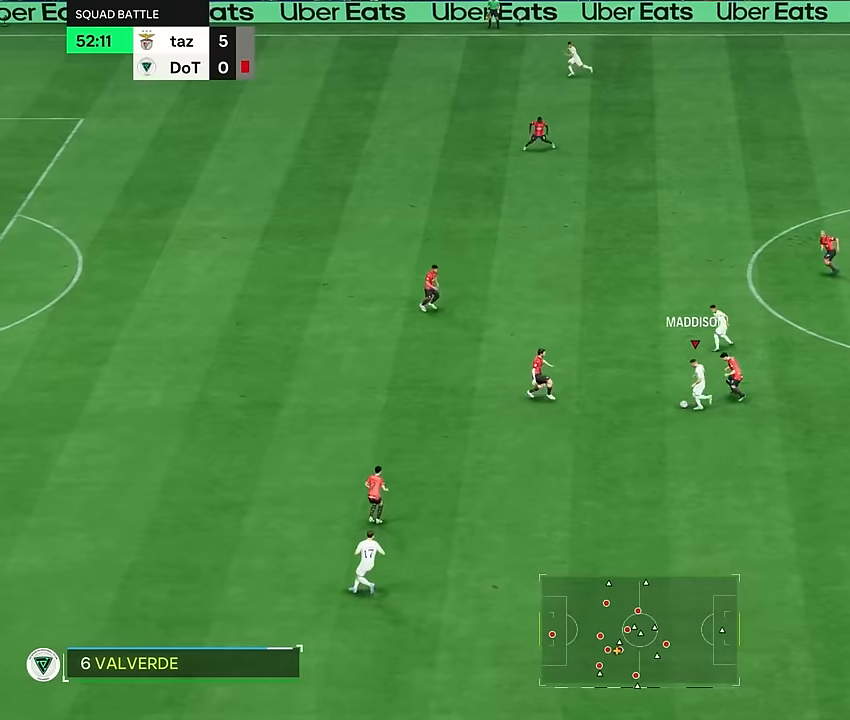
{"buttons": [], "left_stick": "down-right", "right_stick": "center", "events": [[200, "left_stick", "down-right"]]}
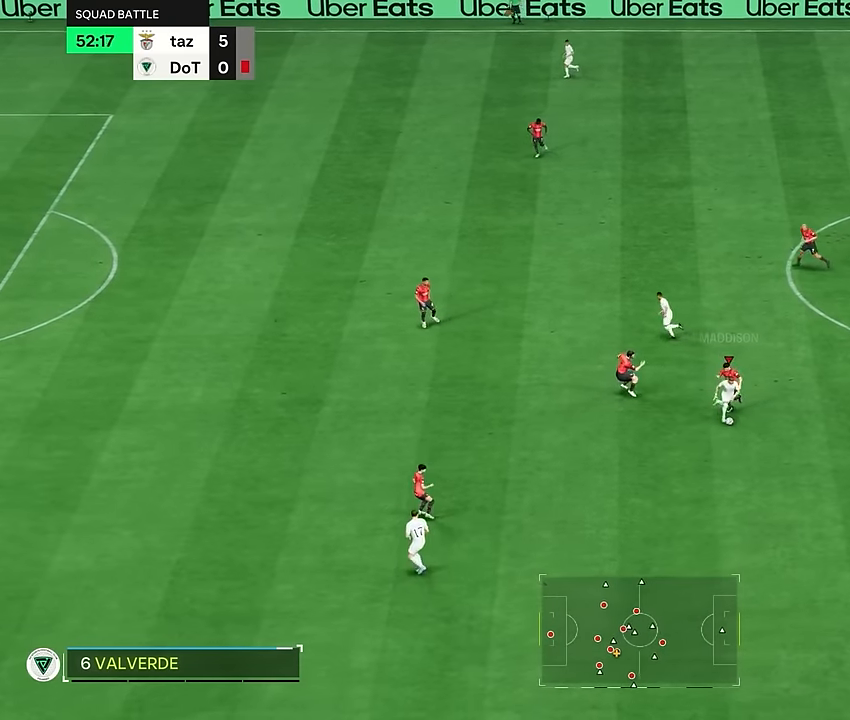
{"buttons": ["R2"], "left_stick": "down-right", "right_stick": "center", "events": [[417, "R2", "down"]]}
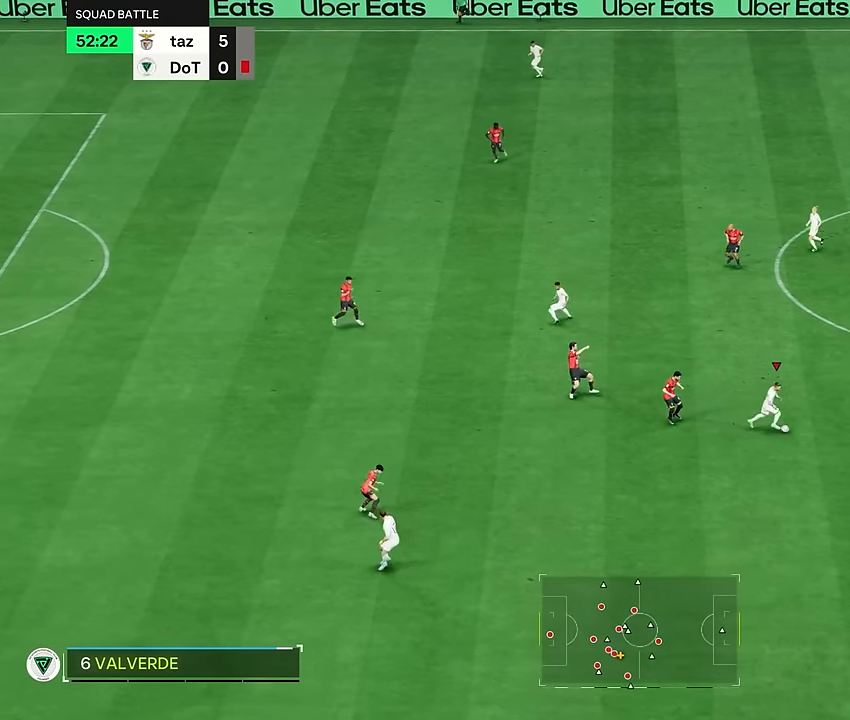
{"buttons": ["R2"], "left_stick": "down-right", "right_stick": "center", "events": []}
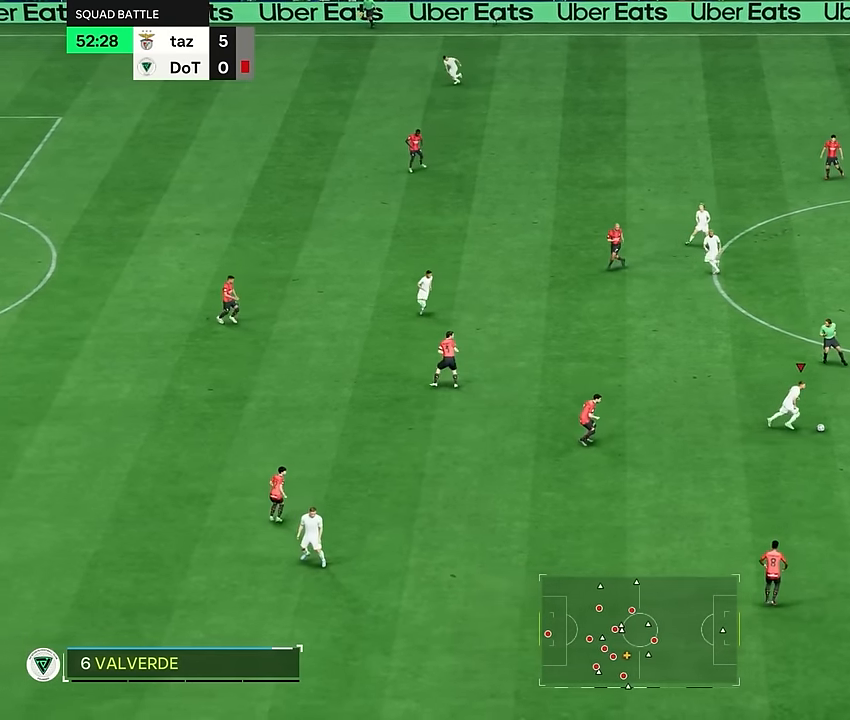
{"buttons": ["R2"], "left_stick": "down-right", "right_stick": "center", "events": []}
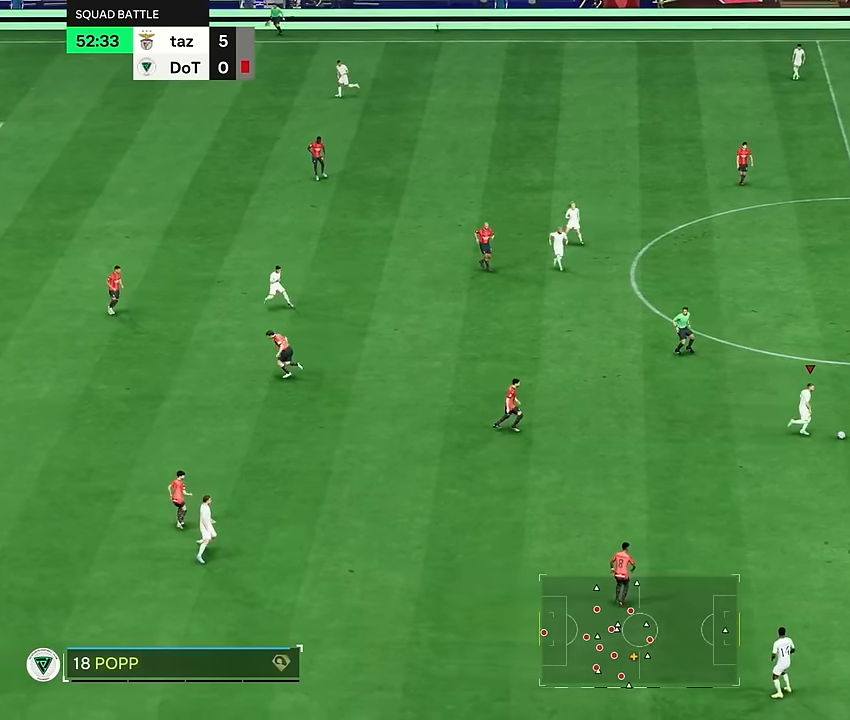
{"buttons": ["R2"], "left_stick": "right", "right_stick": "center", "events": [[50, "left_stick", "right"]]}
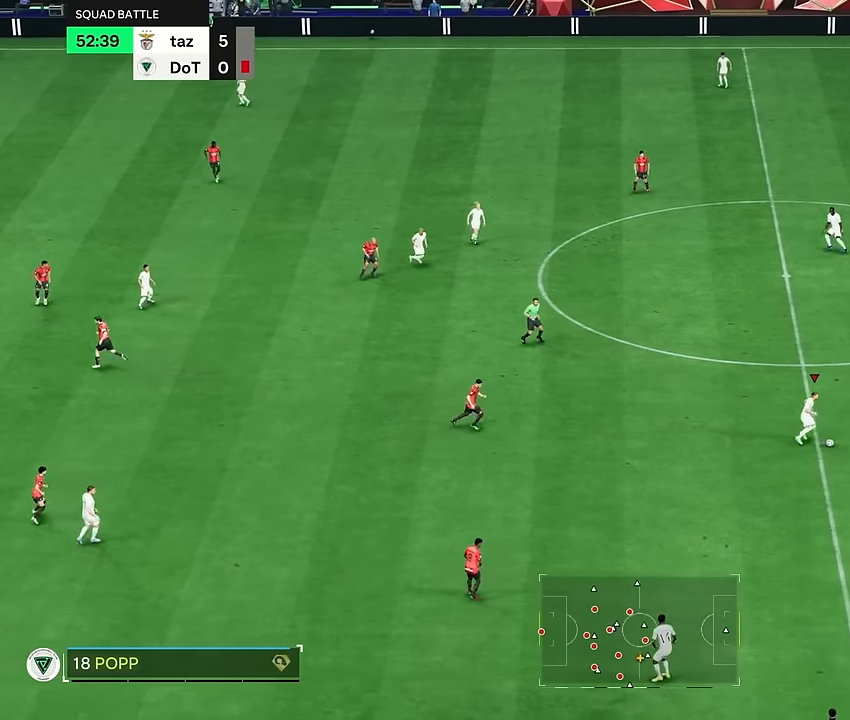
{"buttons": ["R2"], "left_stick": "right", "right_stick": "center", "events": []}
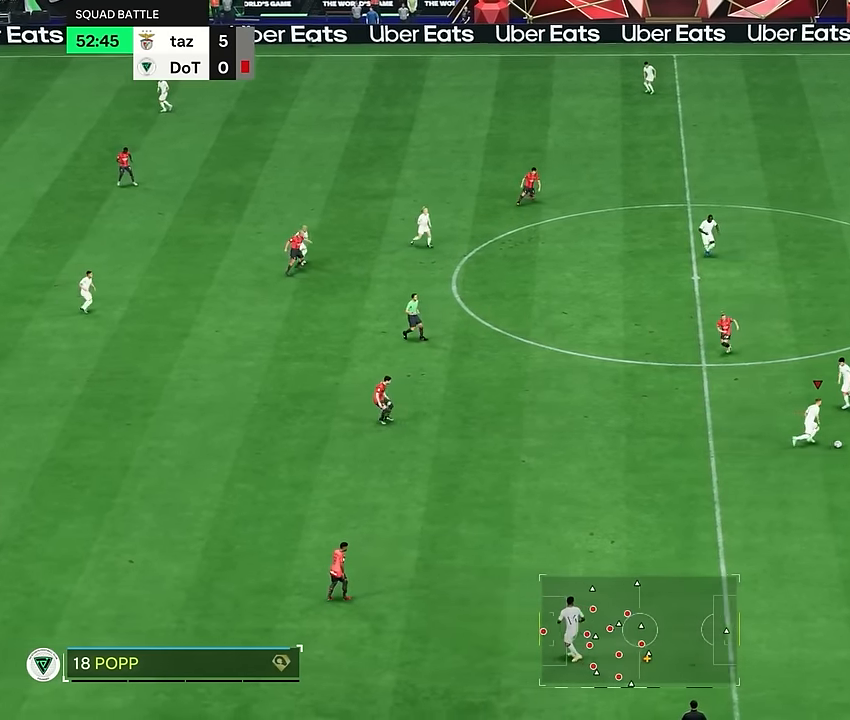
{"buttons": ["R2"], "left_stick": "right", "right_stick": "center", "events": []}
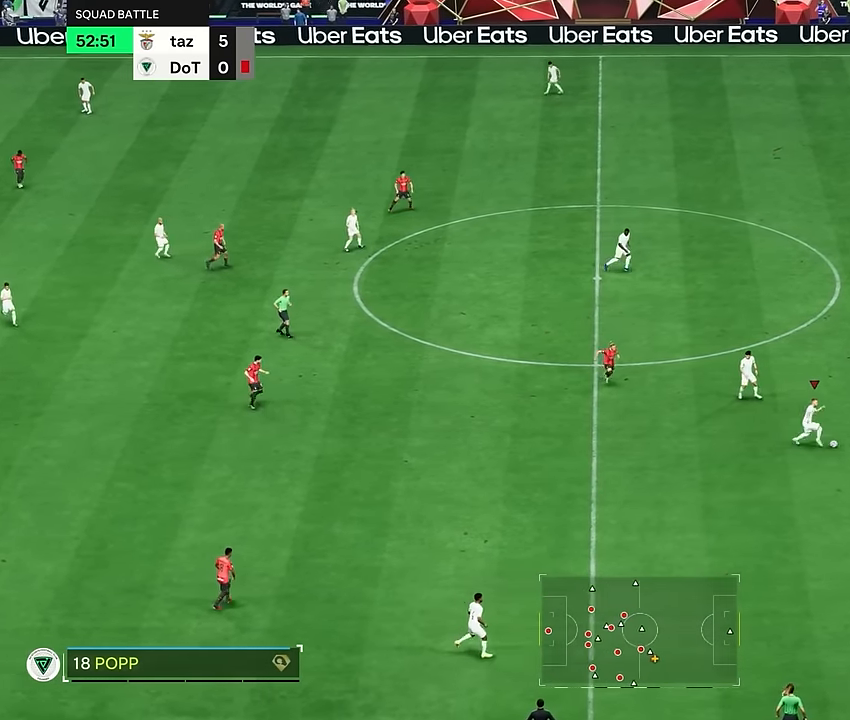
{"buttons": ["R2"], "left_stick": "right", "right_stick": "center", "events": []}
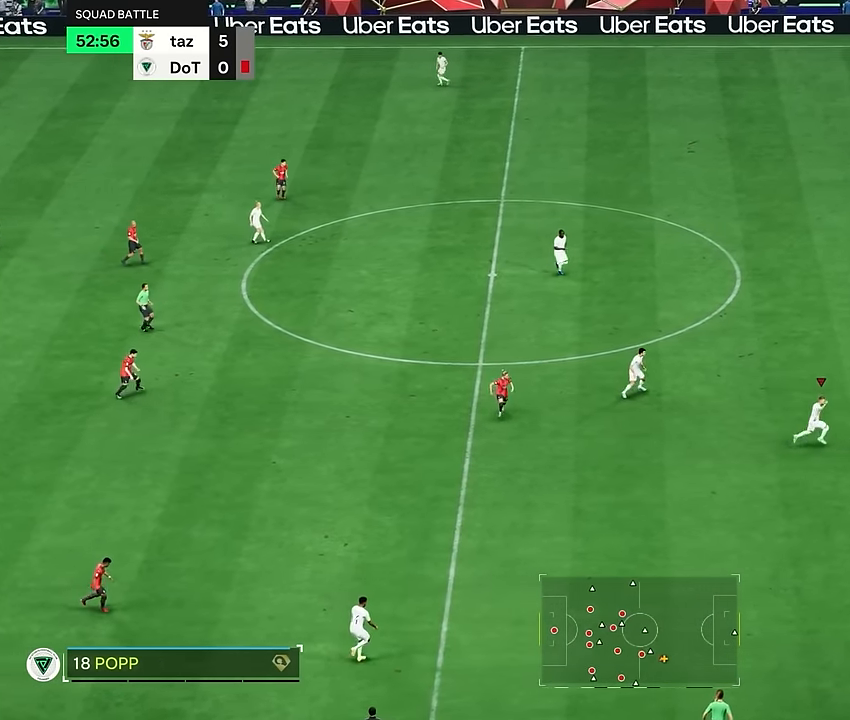
{"buttons": ["R2"], "left_stick": "right", "right_stick": "center", "events": []}
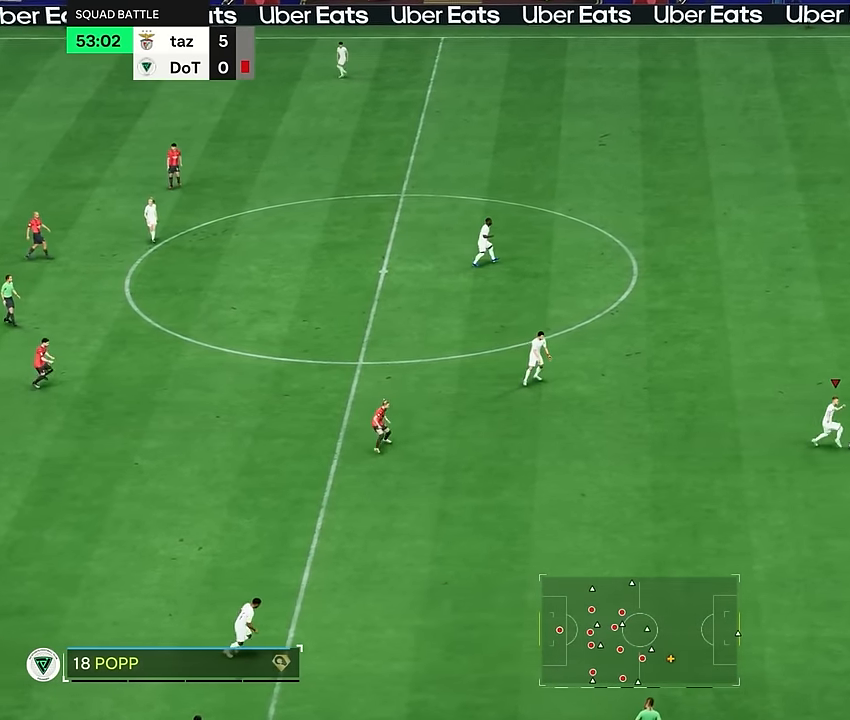
{"buttons": [], "left_stick": "down", "right_stick": "center", "events": [[433, "left_stick", "down"], [450, "R2", "up"]]}
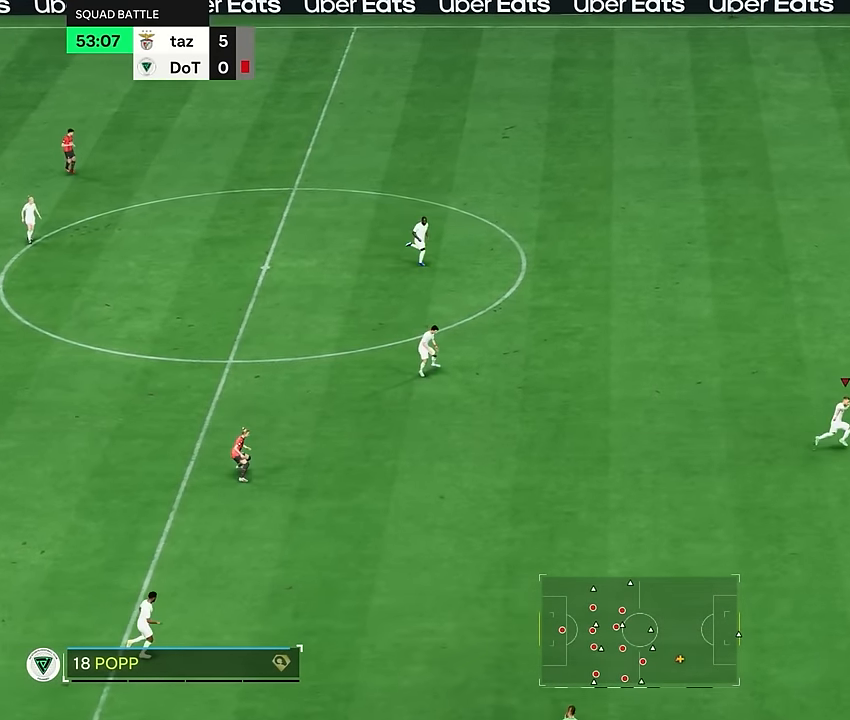
{"buttons": [], "left_stick": "down", "right_stick": "center", "events": []}
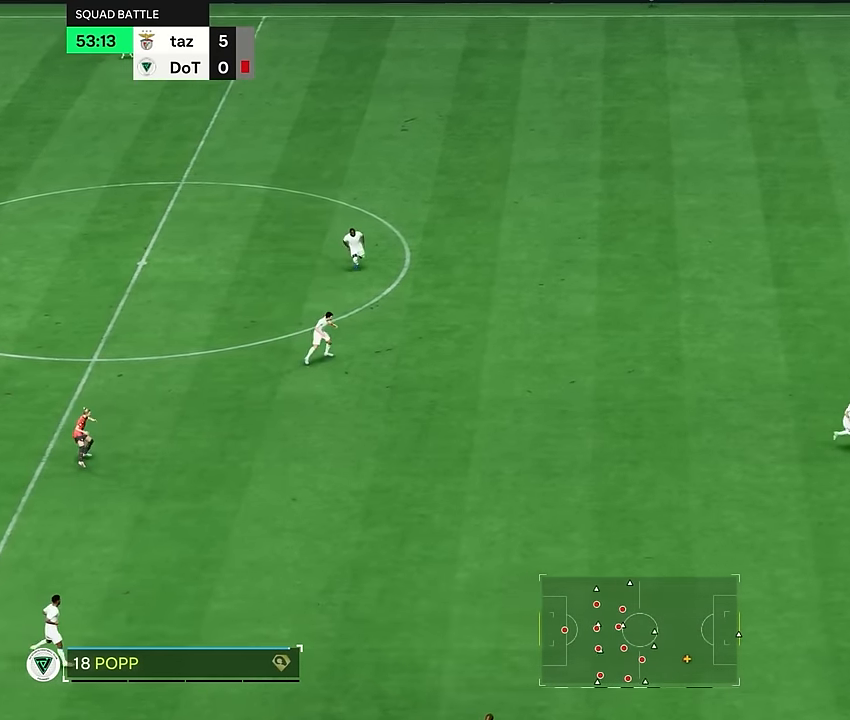
{"buttons": [], "left_stick": "down", "right_stick": "center", "events": []}
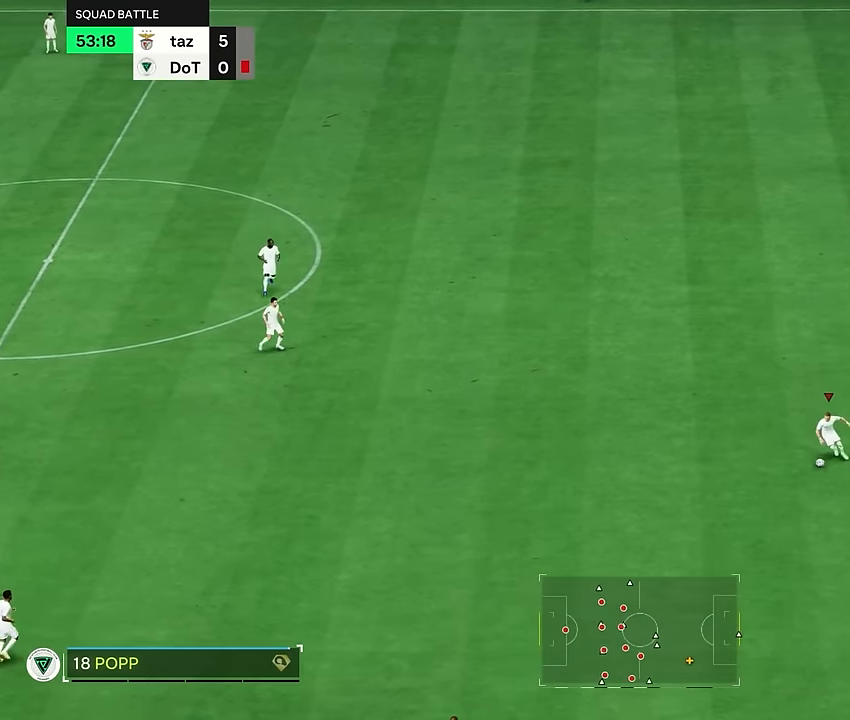
{"buttons": [], "left_stick": "right", "right_stick": "center", "events": [[284, "left_stick", "right"]]}